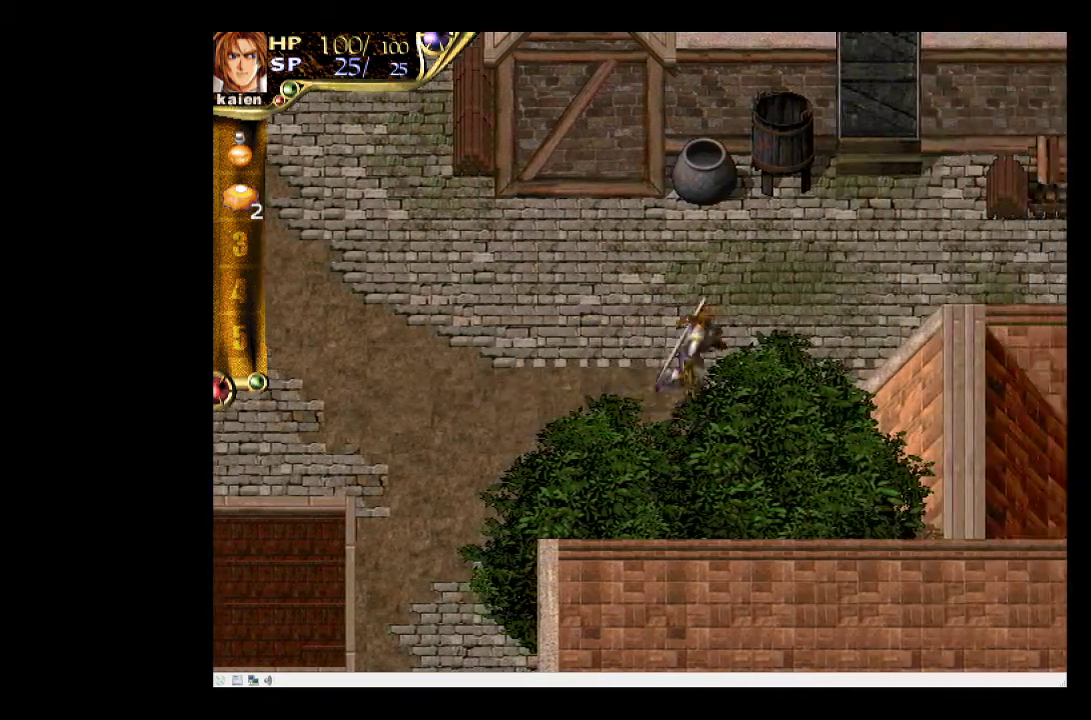
Gameplay with a controller (PlayStation layout); each line is a JSON object with the inputs held at the frame after it (dt_ms = milliseconds from this image to that frame). "events" lists button and stick changes between this image and that frame as [ms after this image, input, new state], when the widget could be followed in between. Not read: L3 R3 left_stick right_stick.
{"dt_ms": 500, "buttons": ["DPAD_UP", "DPAD_RIGHT"], "events": [[367, "DPAD_UP", "down"]]}
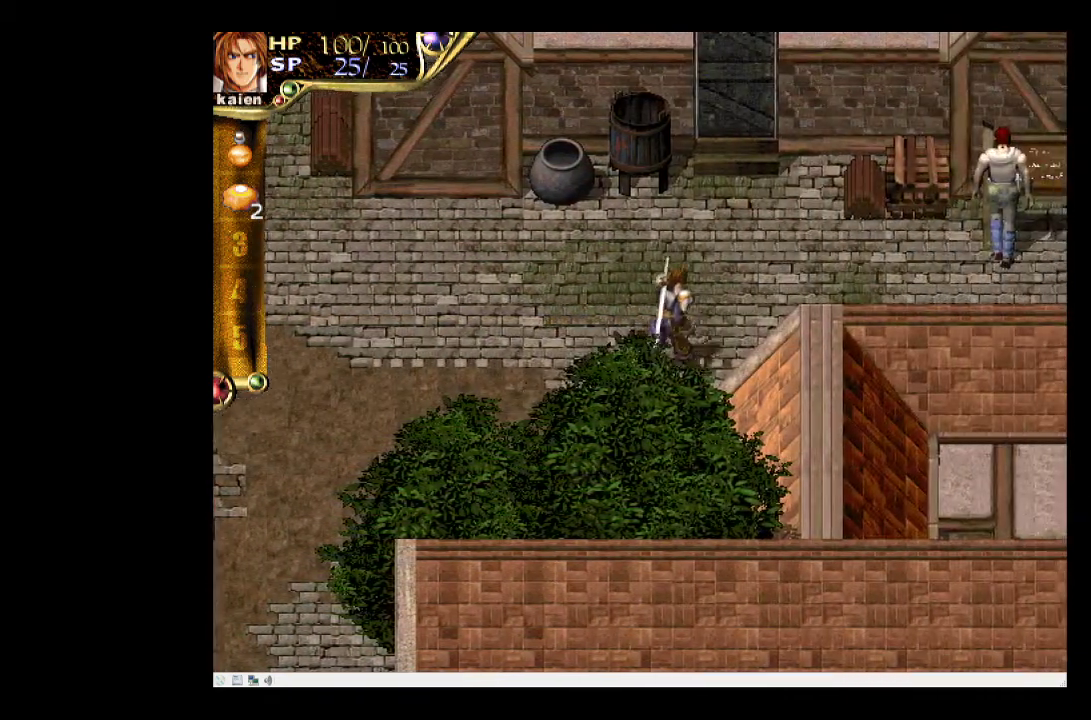
{"dt_ms": 500, "buttons": ["DPAD_RIGHT"], "events": [[50, "DPAD_UP", "up"]]}
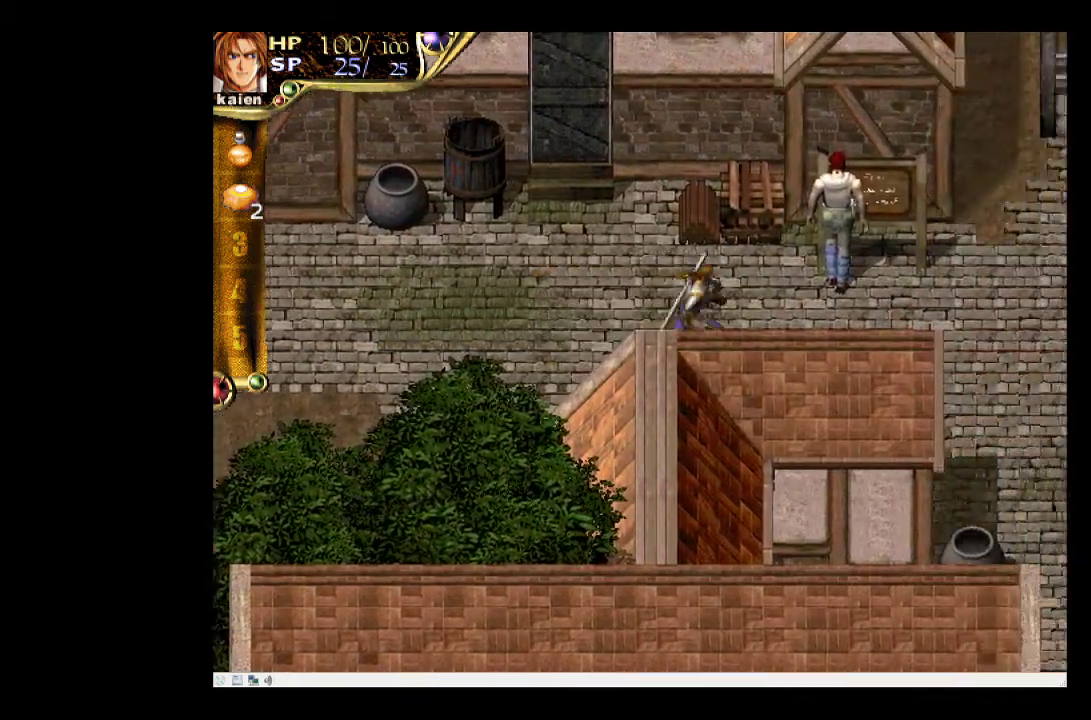
{"dt_ms": 500, "buttons": ["DPAD_RIGHT"], "events": []}
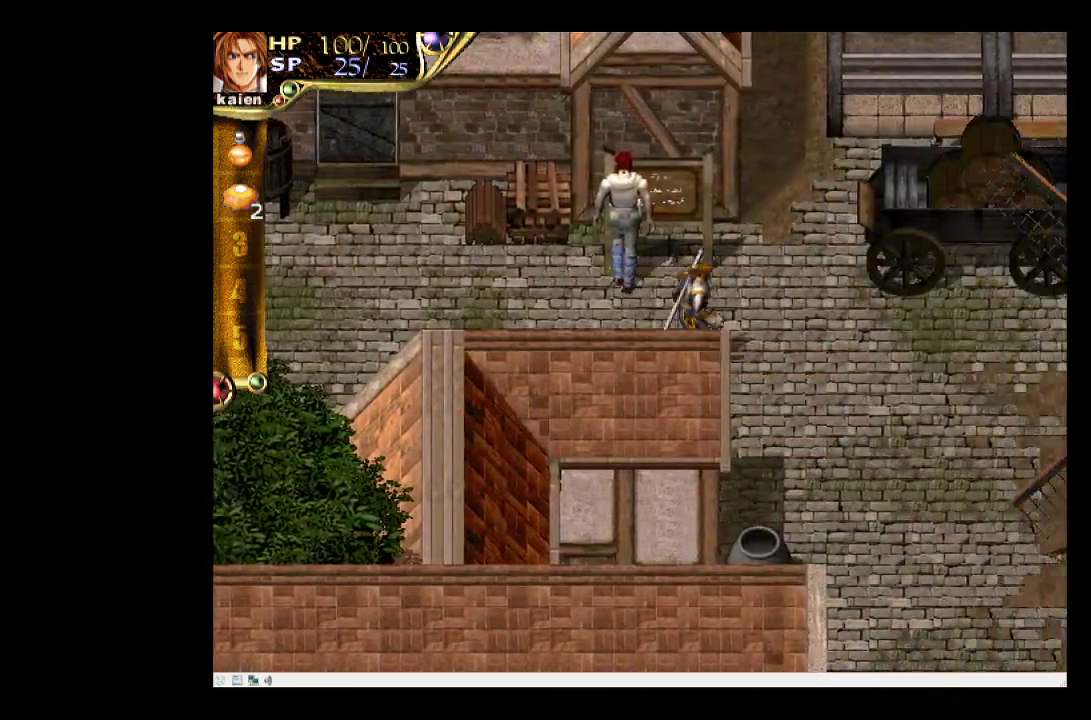
{"dt_ms": 500, "buttons": ["DPAD_DOWN"], "events": [[150, "DPAD_DOWN", "down"], [333, "DPAD_RIGHT", "up"]]}
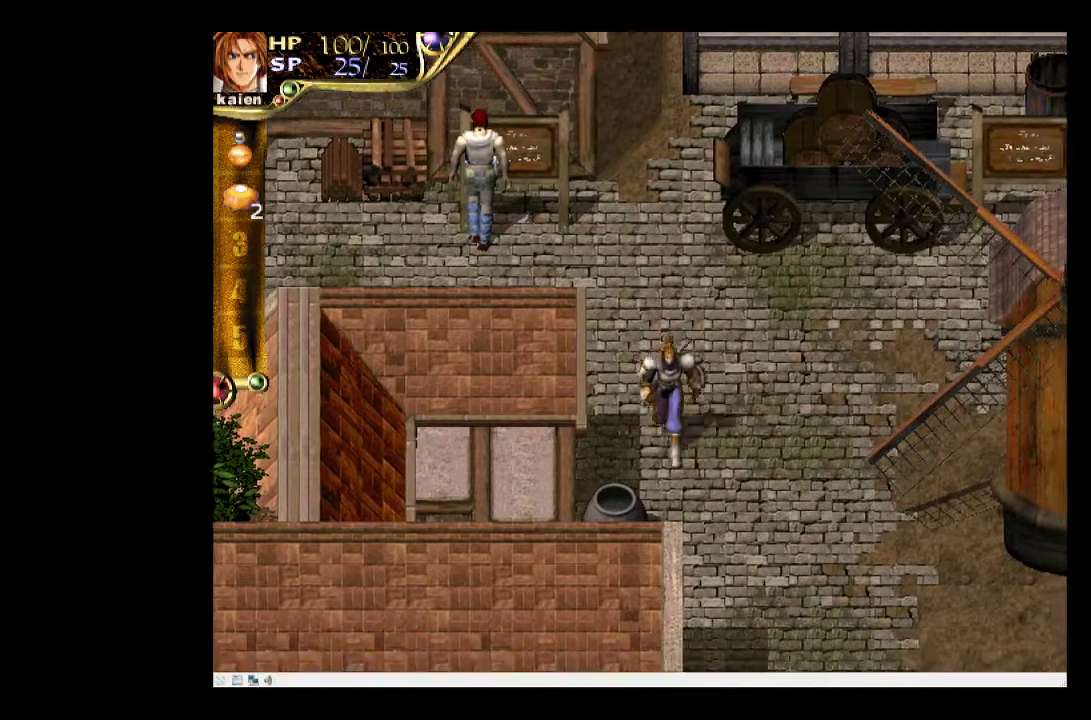
{"dt_ms": 500, "buttons": ["DPAD_DOWN", "DPAD_RIGHT"], "events": [[267, "DPAD_RIGHT", "down"]]}
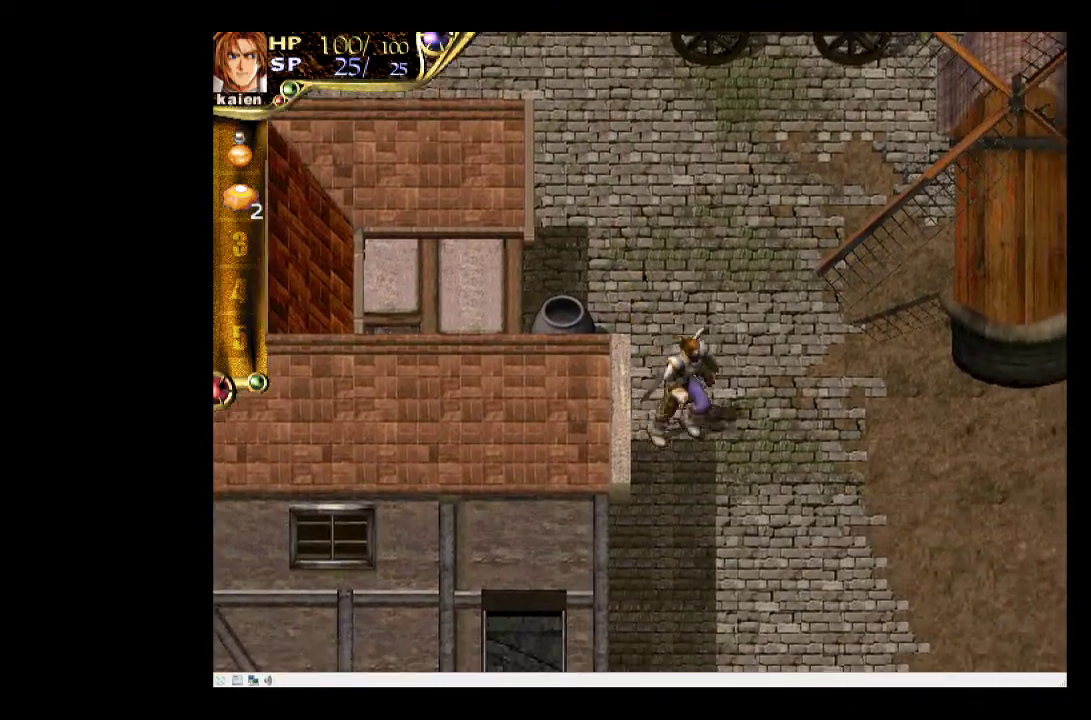
{"dt_ms": 500, "buttons": ["DPAD_DOWN"], "events": [[50, "DPAD_RIGHT", "up"]]}
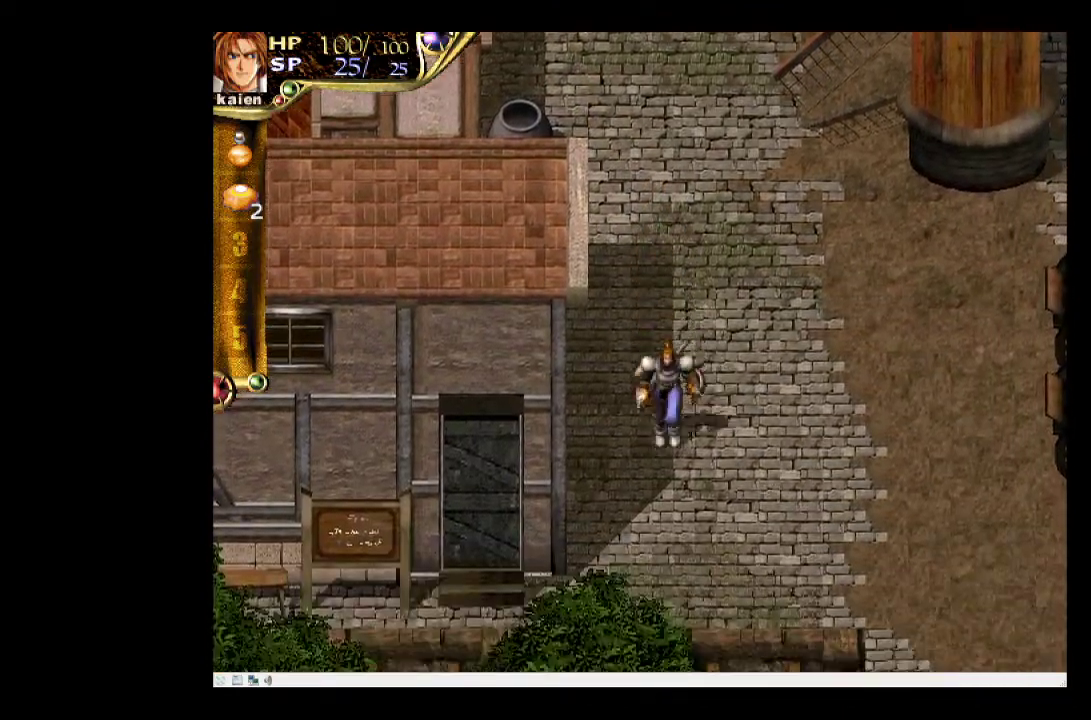
{"dt_ms": 500, "buttons": ["DPAD_DOWN", "DPAD_LEFT"], "events": [[417, "DPAD_LEFT", "down"]]}
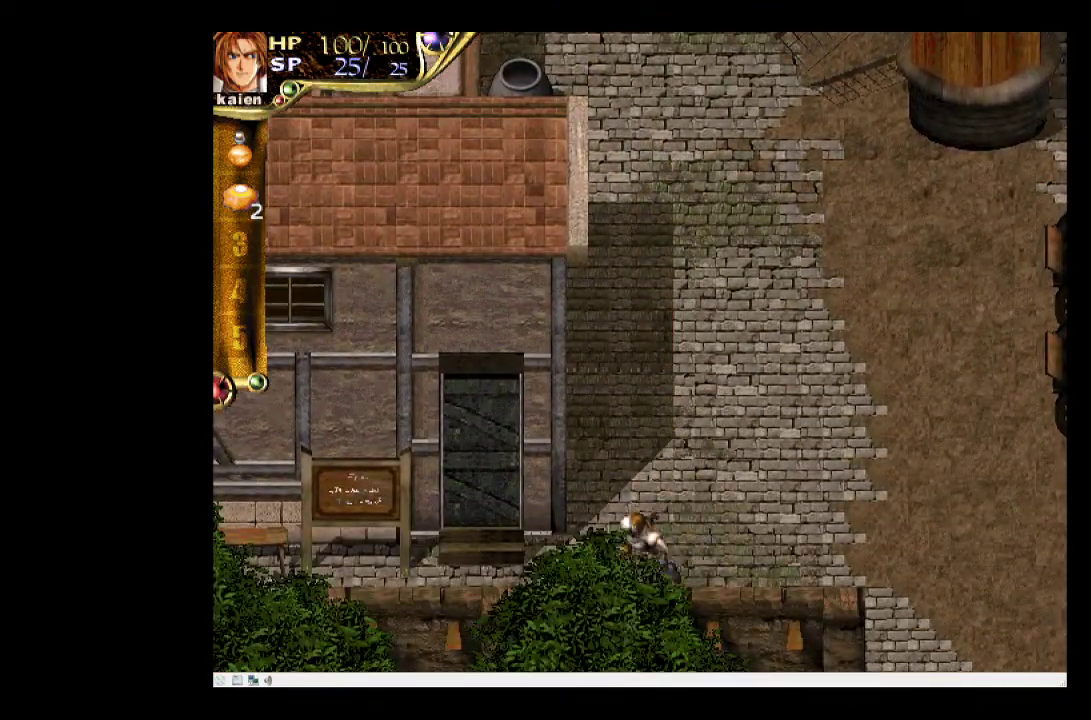
{"dt_ms": 500, "buttons": ["DPAD_LEFT"], "events": [[50, "DPAD_DOWN", "up"]]}
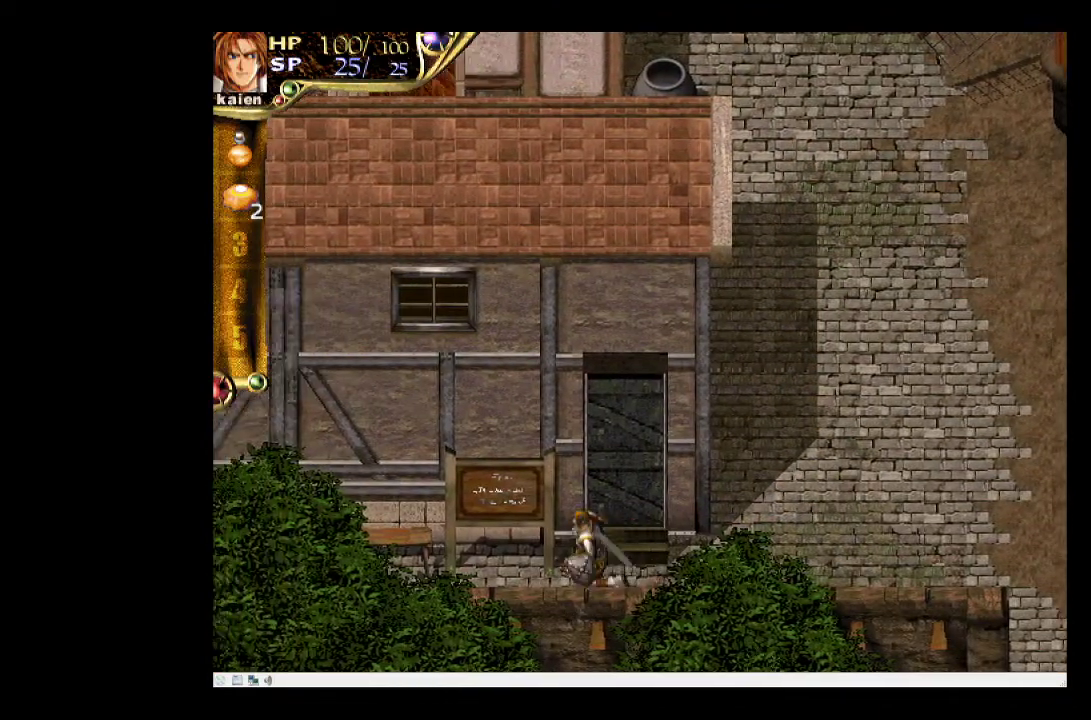
{"dt_ms": 500, "buttons": ["DPAD_LEFT"], "events": []}
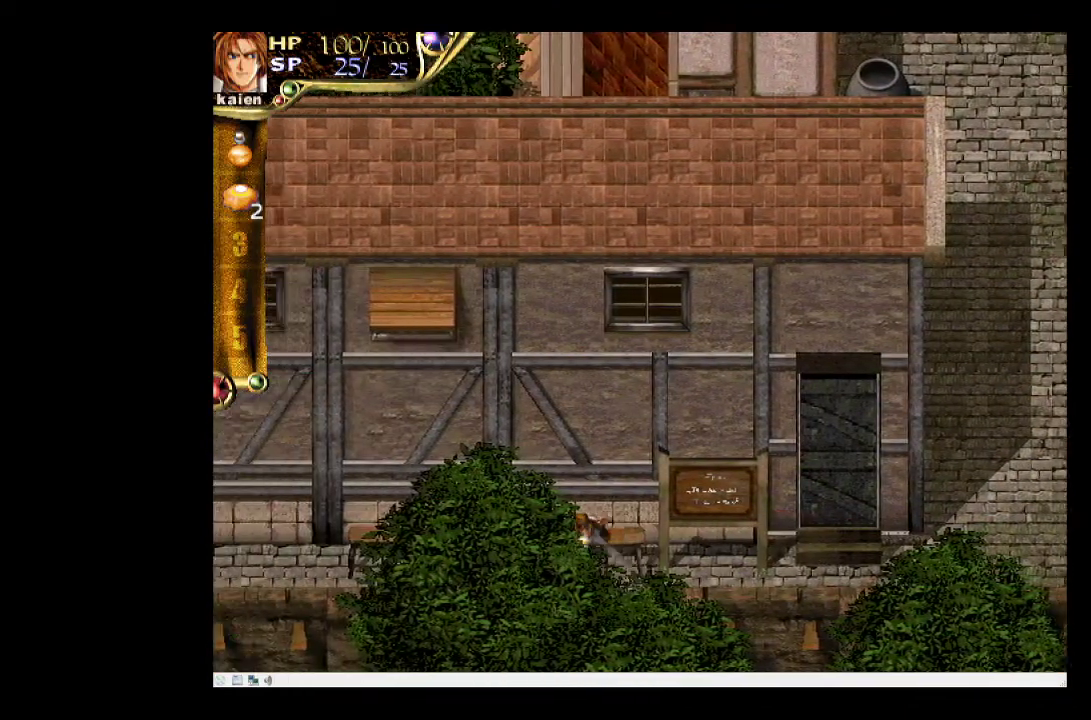
{"dt_ms": 500, "buttons": ["DPAD_LEFT"], "events": []}
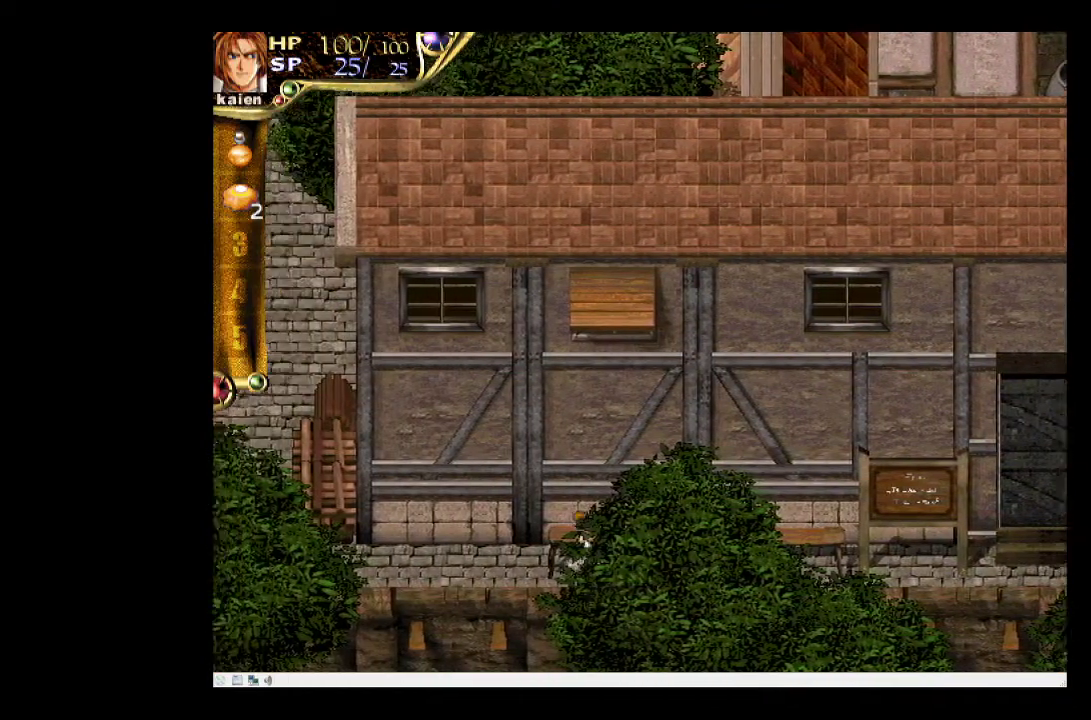
{"dt_ms": 500, "buttons": ["DPAD_LEFT"], "events": []}
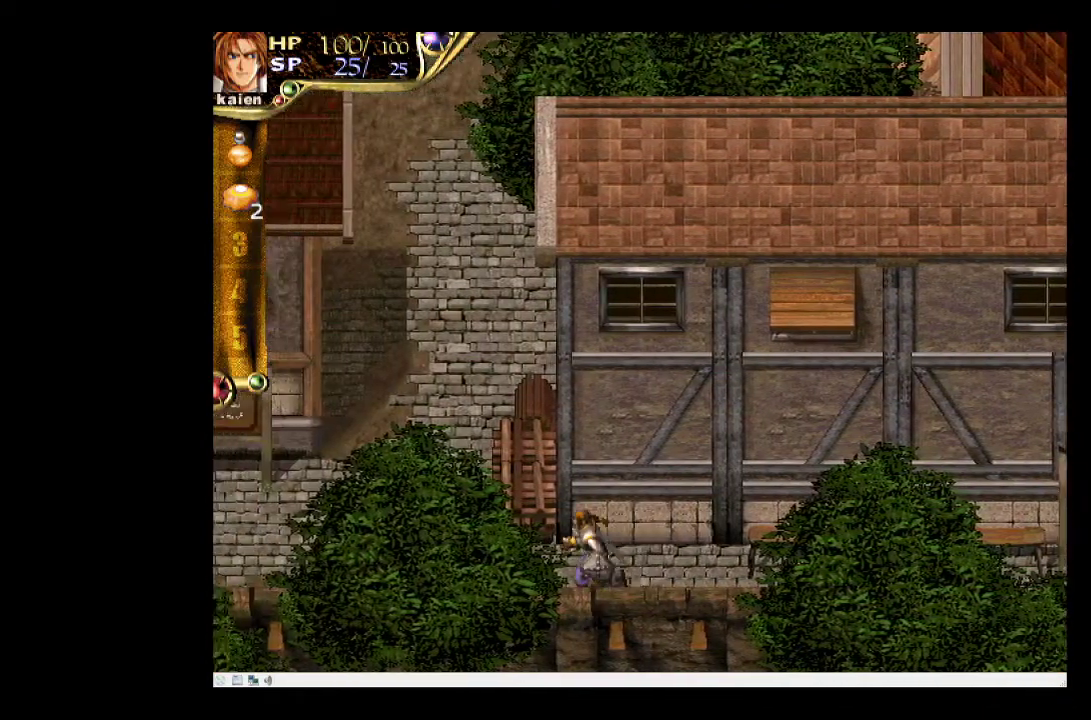
{"dt_ms": 500, "buttons": ["DPAD_UP", "DPAD_LEFT"], "events": [[483, "DPAD_UP", "down"]]}
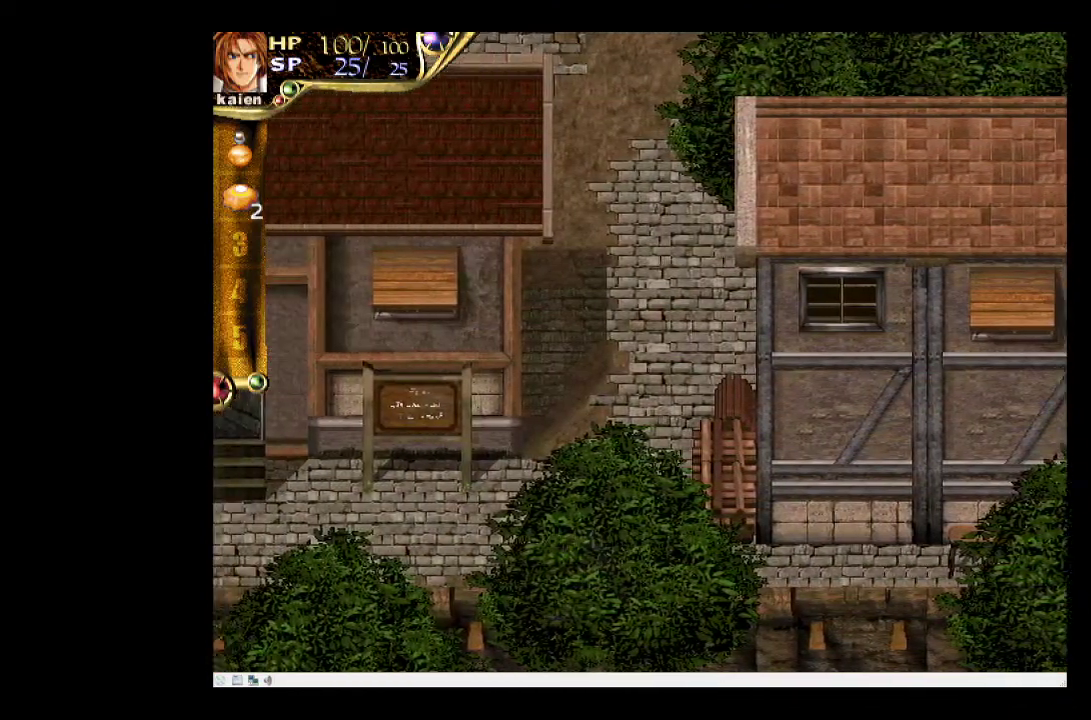
{"dt_ms": 500, "buttons": ["DPAD_UP", "DPAD_RIGHT"], "events": [[83, "DPAD_LEFT", "up"], [317, "DPAD_RIGHT", "down"]]}
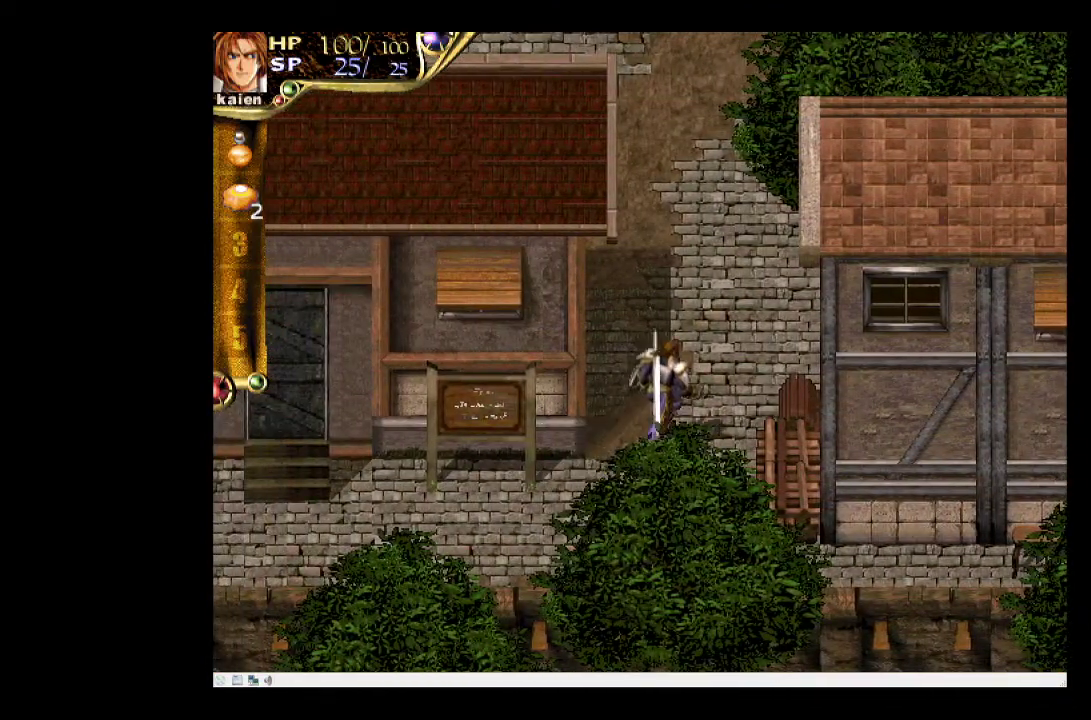
{"dt_ms": 500, "buttons": ["DPAD_UP"], "events": [[133, "DPAD_RIGHT", "up"]]}
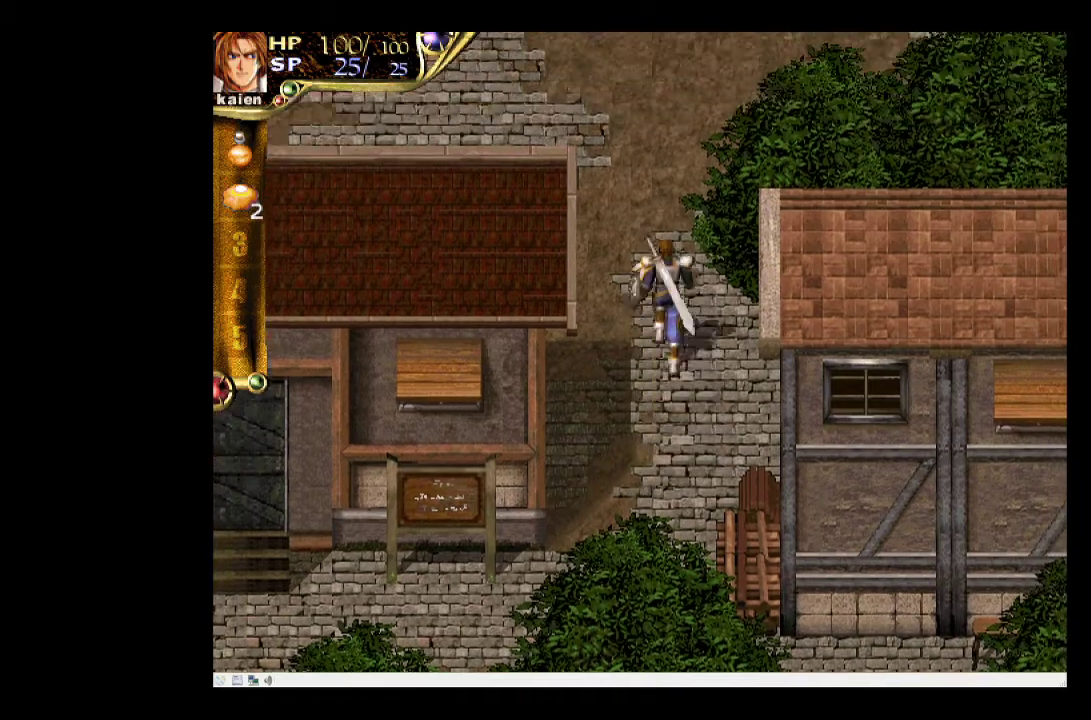
{"dt_ms": 500, "buttons": ["DPAD_UP"], "events": []}
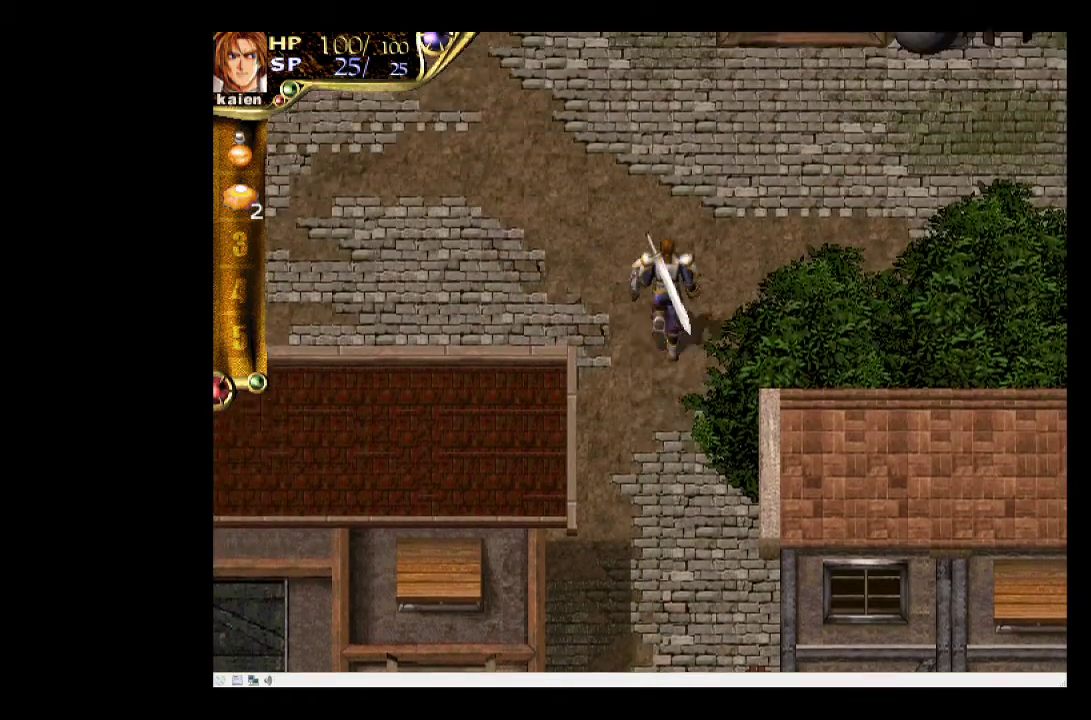
{"dt_ms": 500, "buttons": ["DPAD_RIGHT"], "events": [[333, "DPAD_LEFT", "down"], [417, "DPAD_LEFT", "up"], [417, "DPAD_RIGHT", "down"], [433, "DPAD_UP", "up"]]}
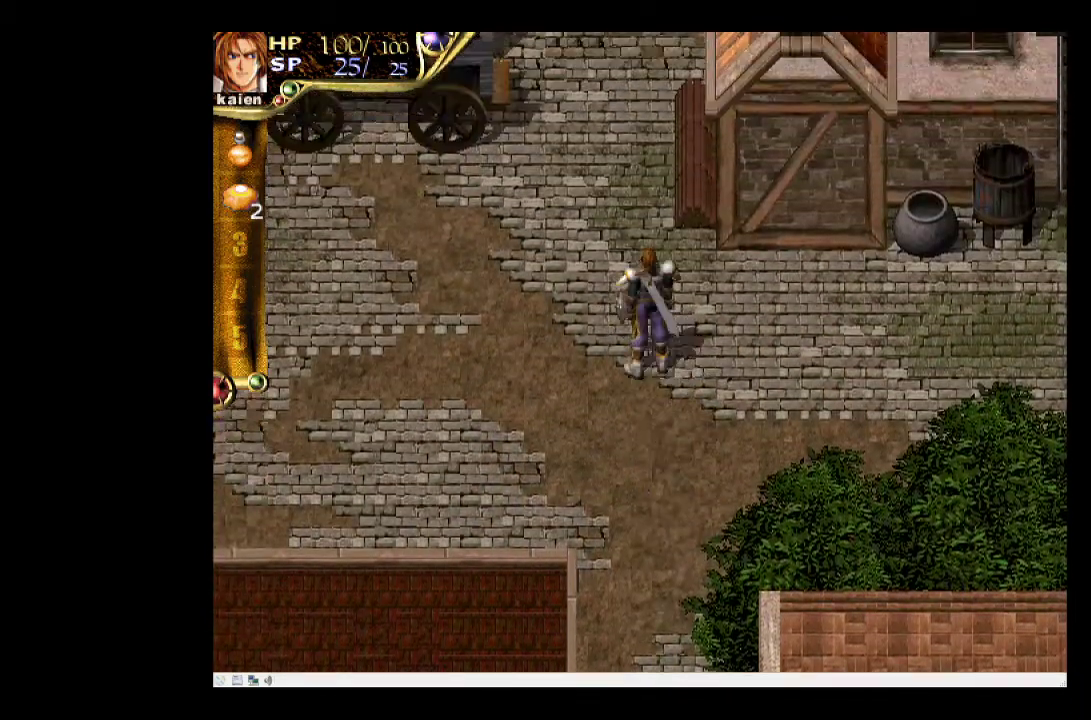
{"dt_ms": 500, "buttons": ["DPAD_RIGHT"], "events": []}
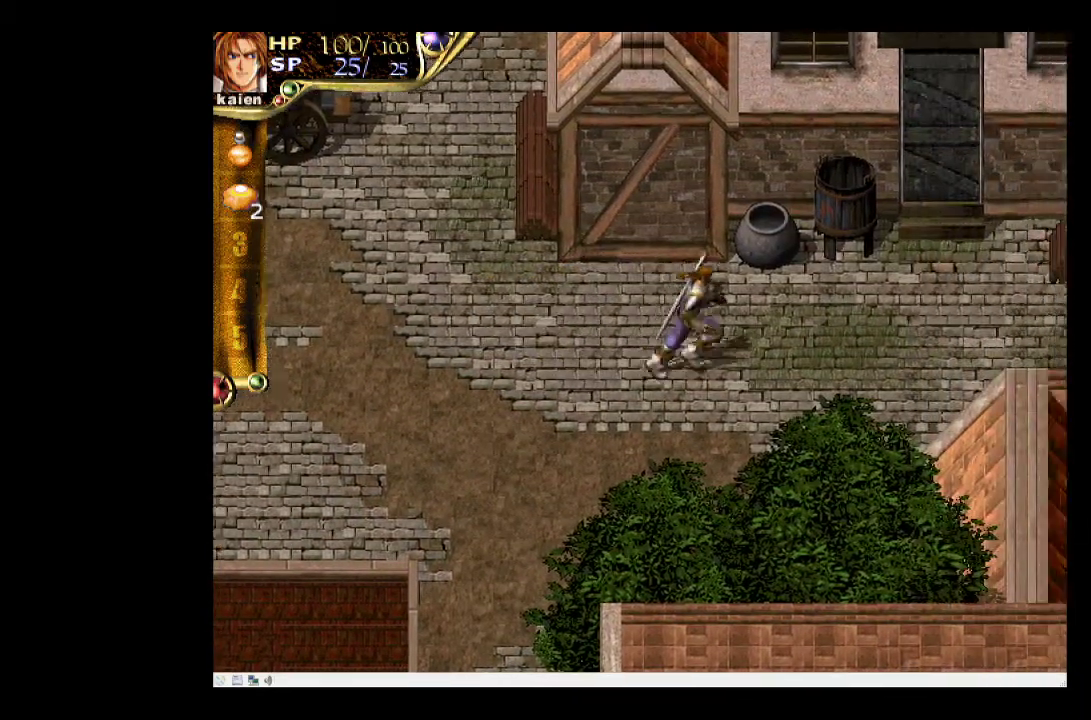
{"dt_ms": 500, "buttons": ["DPAD_RIGHT"], "events": []}
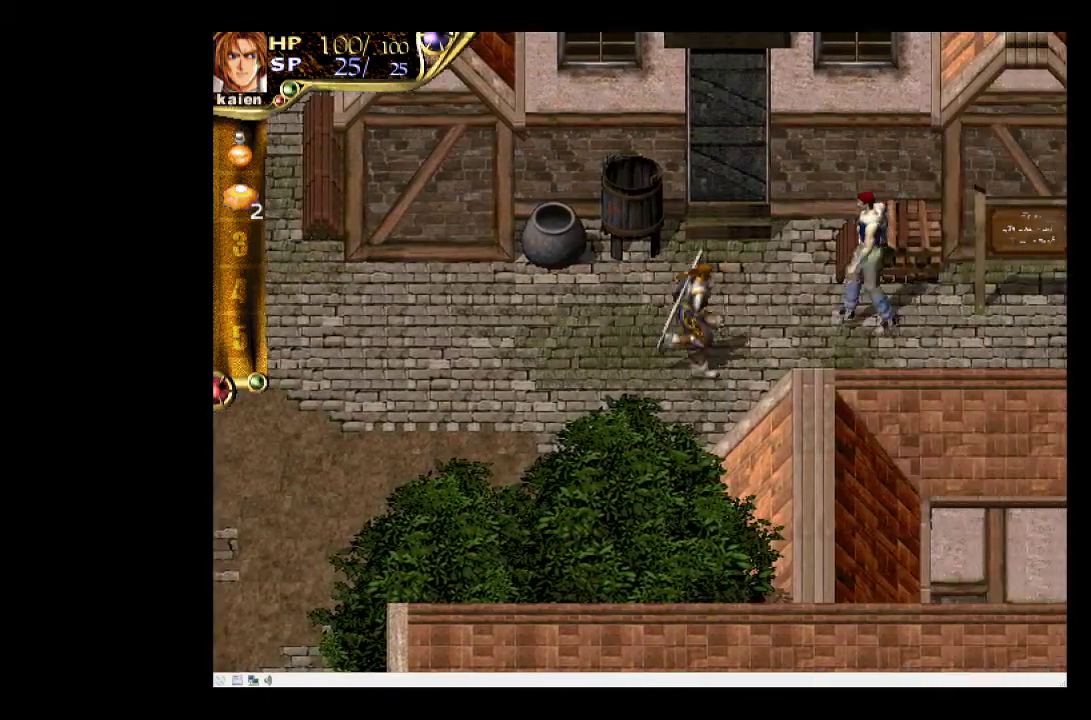
{"dt_ms": 500, "buttons": ["DPAD_RIGHT"], "events": []}
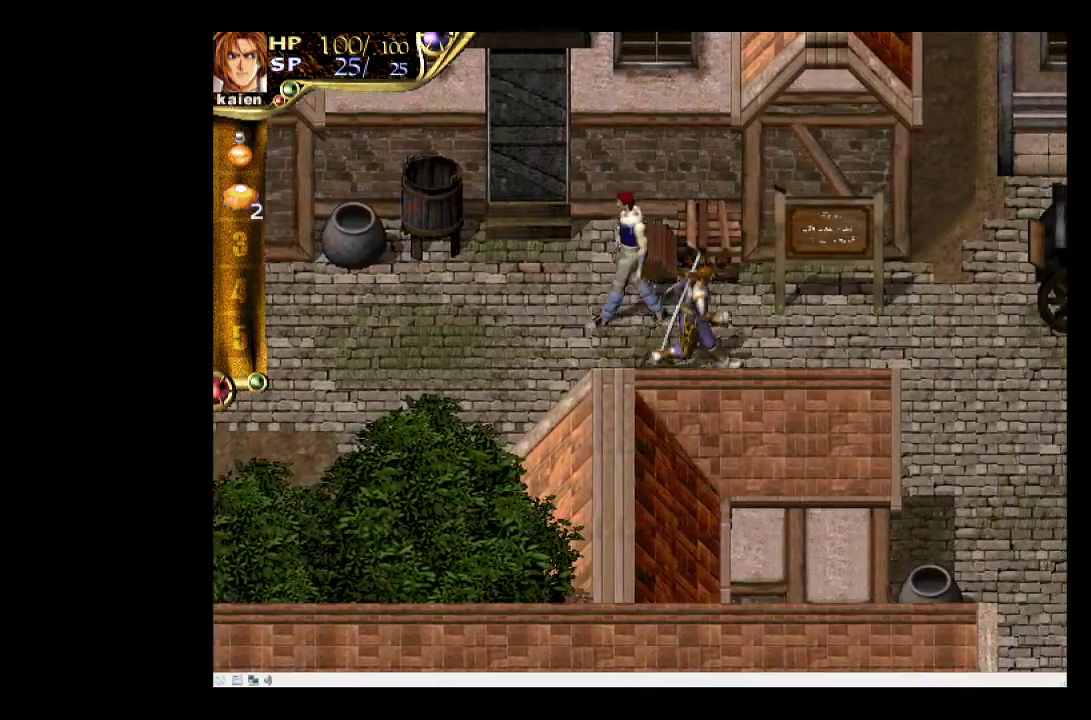
{"dt_ms": 500, "buttons": ["DPAD_RIGHT"], "events": []}
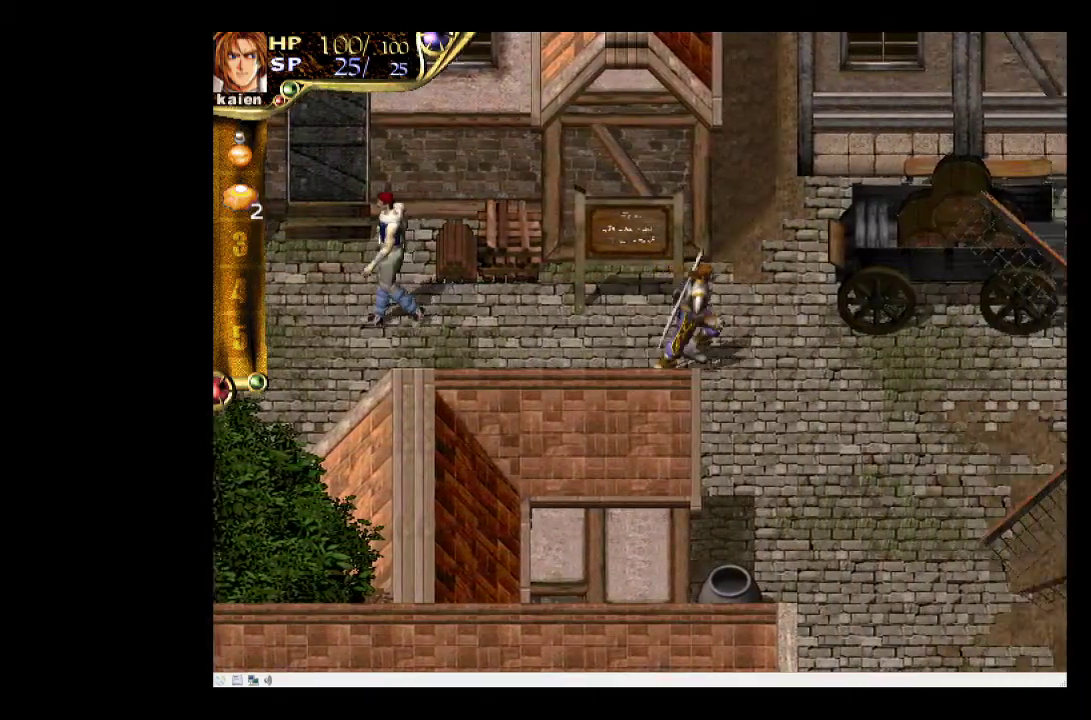
{"dt_ms": 500, "buttons": ["DPAD_RIGHT"], "events": []}
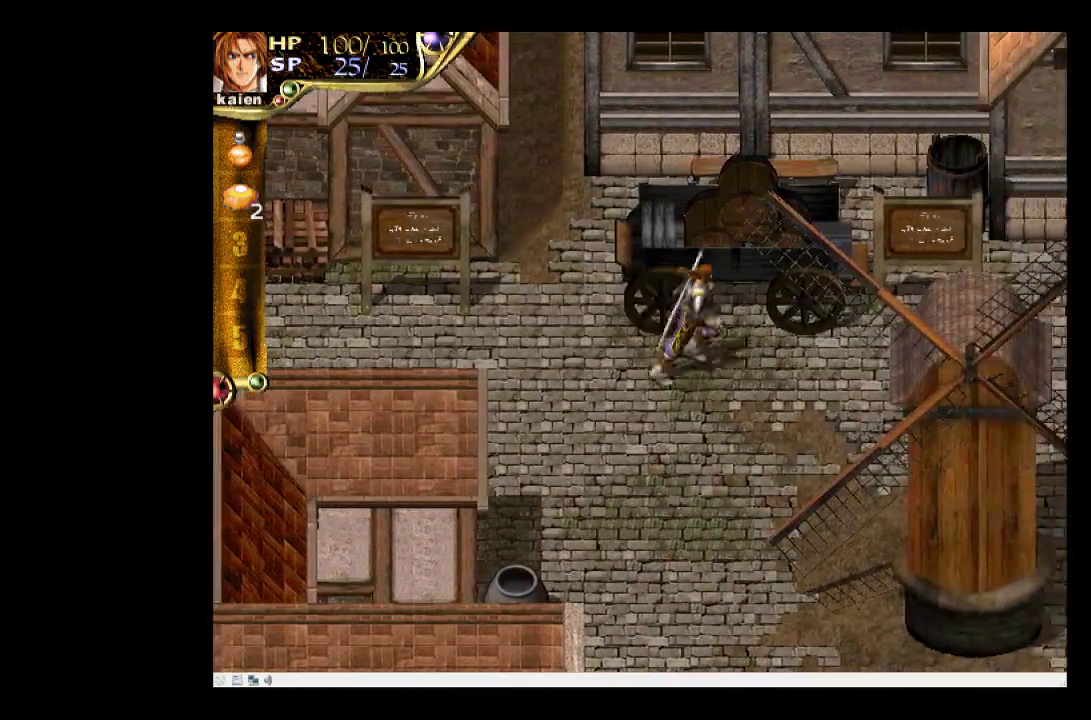
{"dt_ms": 500, "buttons": ["DPAD_RIGHT"], "events": []}
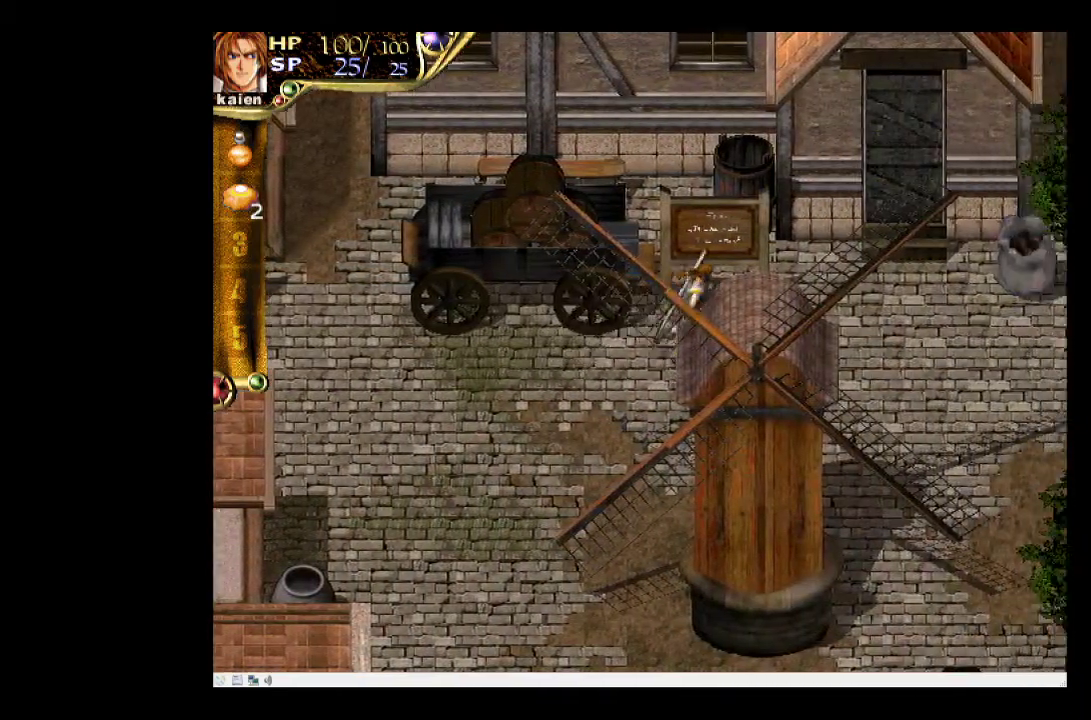
{"dt_ms": 500, "buttons": ["DPAD_RIGHT"], "events": []}
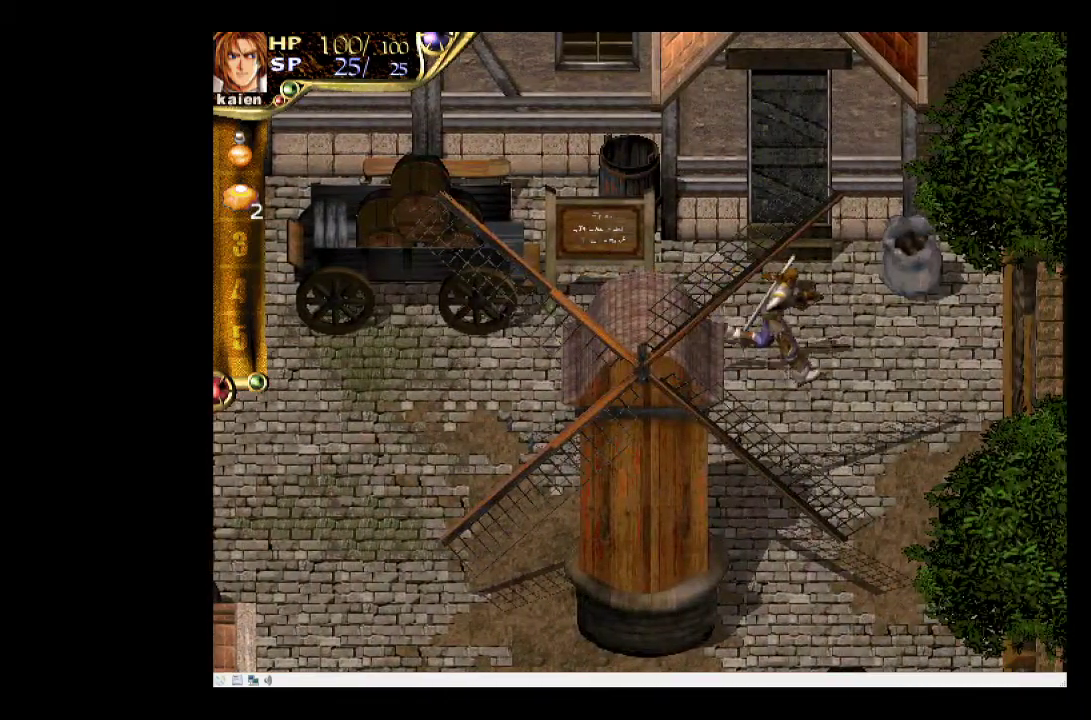
{"dt_ms": 500, "buttons": ["DPAD_UP", "DPAD_LEFT"], "events": [[283, "DPAD_RIGHT", "up"], [317, "DPAD_LEFT", "down"], [333, "DPAD_UP", "down"]]}
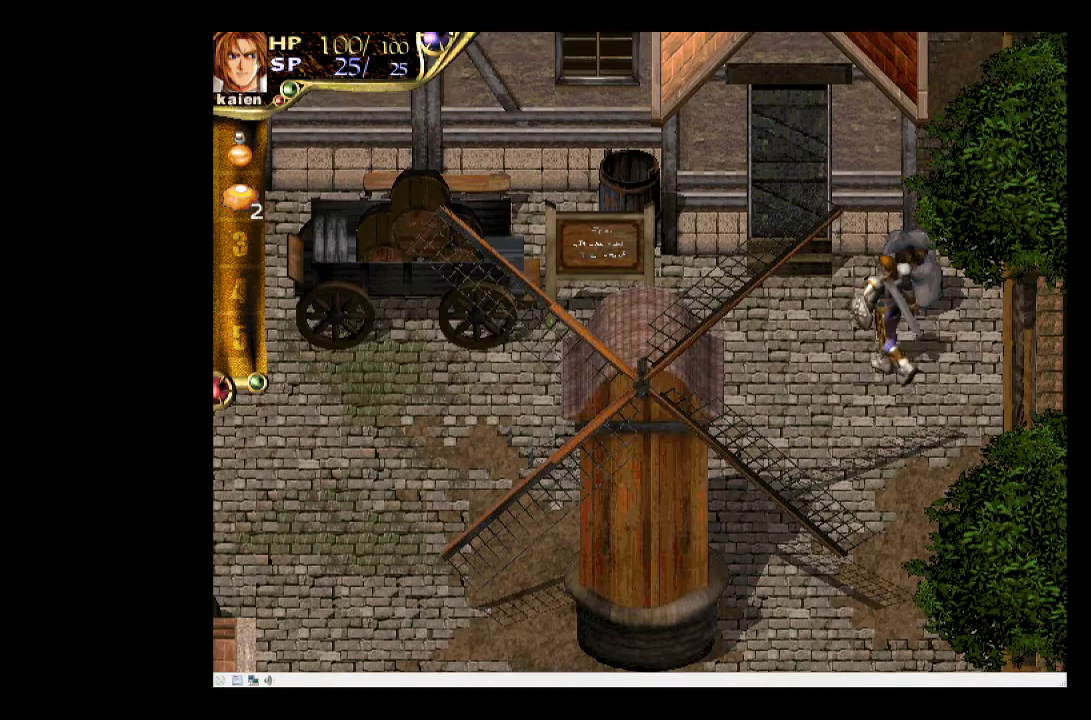
{"dt_ms": 1000, "buttons": []}
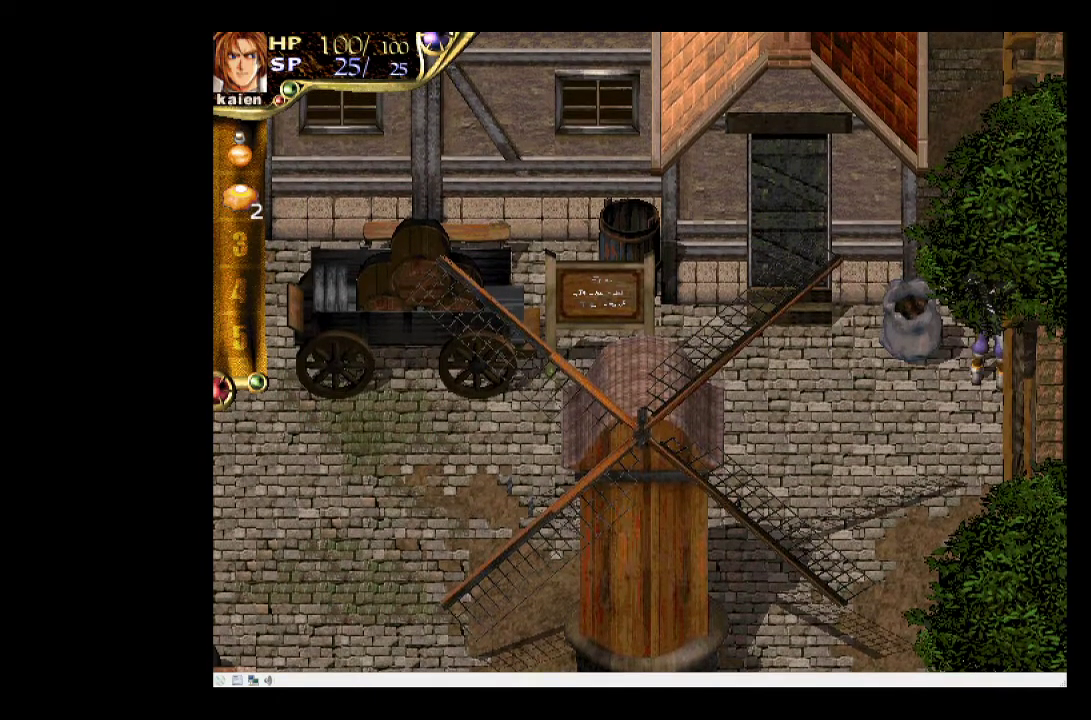
{"dt_ms": 500, "buttons": ["DPAD_UP"], "events": [[17, "DPAD_UP", "down"], [133, "DPAD_UP", "up"], [200, "DPAD_UP", "down"]]}